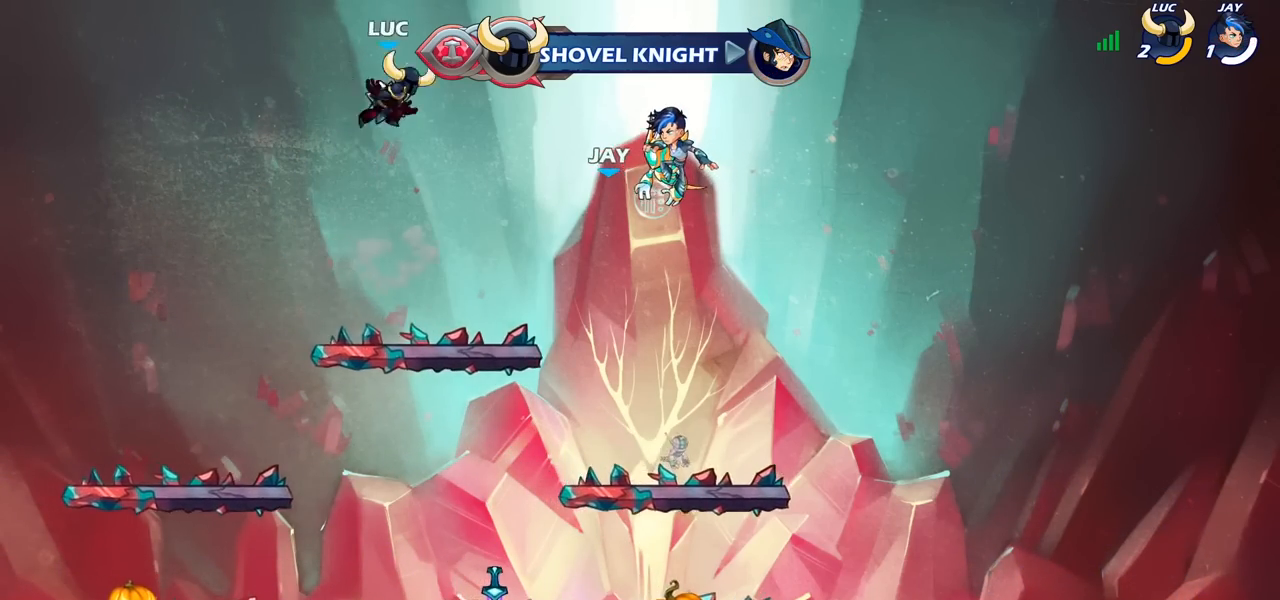
Gameplay with a controller (PlayStation layout); each line is a JSON object with the inputs held at the frame after it. "events" lists button and stick changes between this image and that frame as [ms after this image, input, new state], when the widget could be followed in between.
{"buttons": [], "left_stick": "down", "right_stick": "center", "events": [[333, "left_stick", "down"]]}
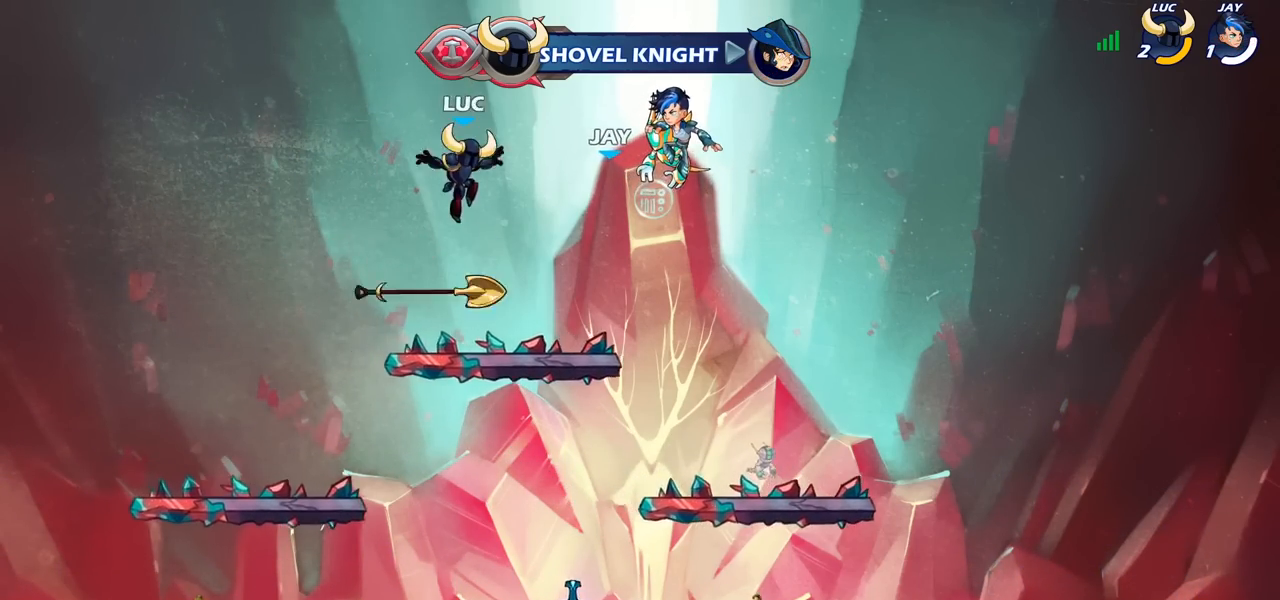
{"buttons": ["CROSS", "R2"], "left_stick": "up-right", "right_stick": "center", "events": [[67, "left_stick", "right"], [100, "R1", "down"], [167, "left_stick", "up-right"], [250, "R1", "up"], [417, "R2", "down"], [433, "CROSS", "down"]]}
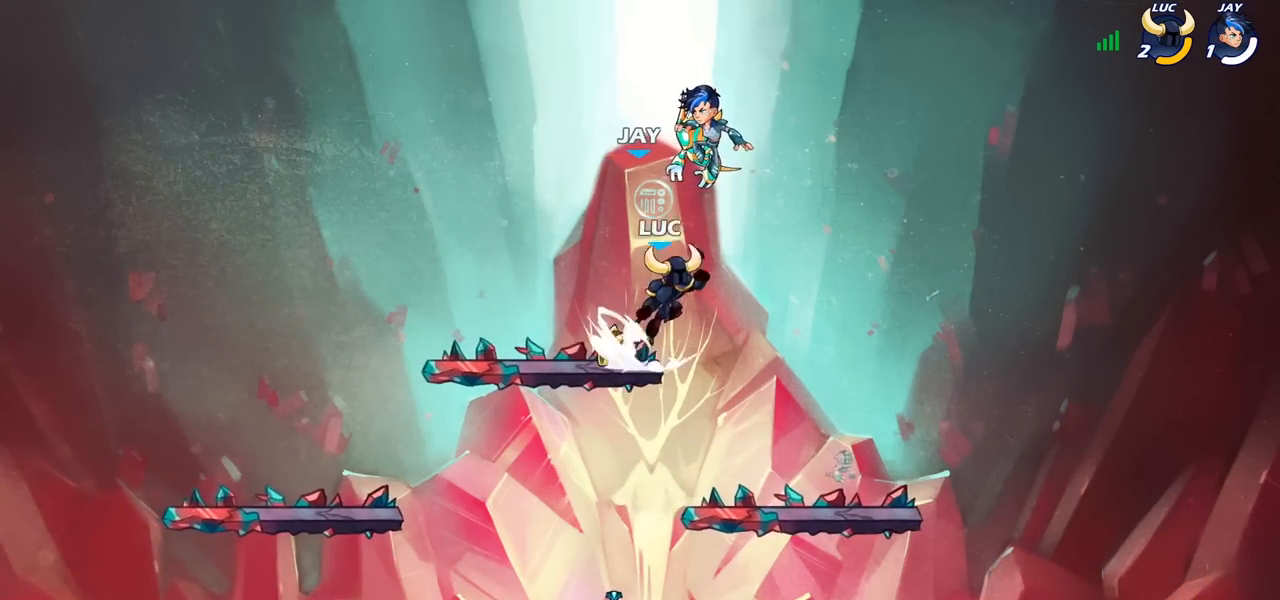
{"buttons": [], "left_stick": "up-left", "right_stick": "center", "events": [[50, "CROSS", "up"], [67, "R2", "up"], [100, "left_stick", "down-right"], [150, "left_stick", "down-left"], [467, "left_stick", "up-left"]]}
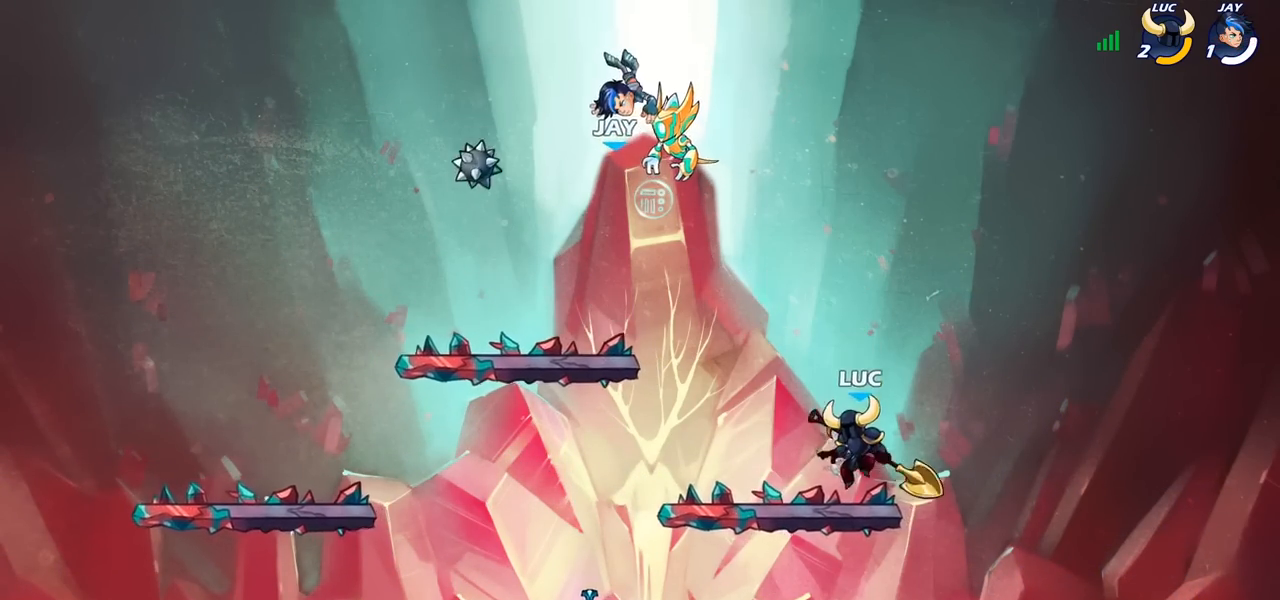
{"buttons": [], "left_stick": "down-right", "right_stick": "center", "events": [[83, "R2", "down"], [100, "CROSS", "down"], [233, "CROSS", "up"], [233, "R2", "up"], [300, "left_stick", "left"], [417, "left_stick", "down"], [483, "left_stick", "down-right"]]}
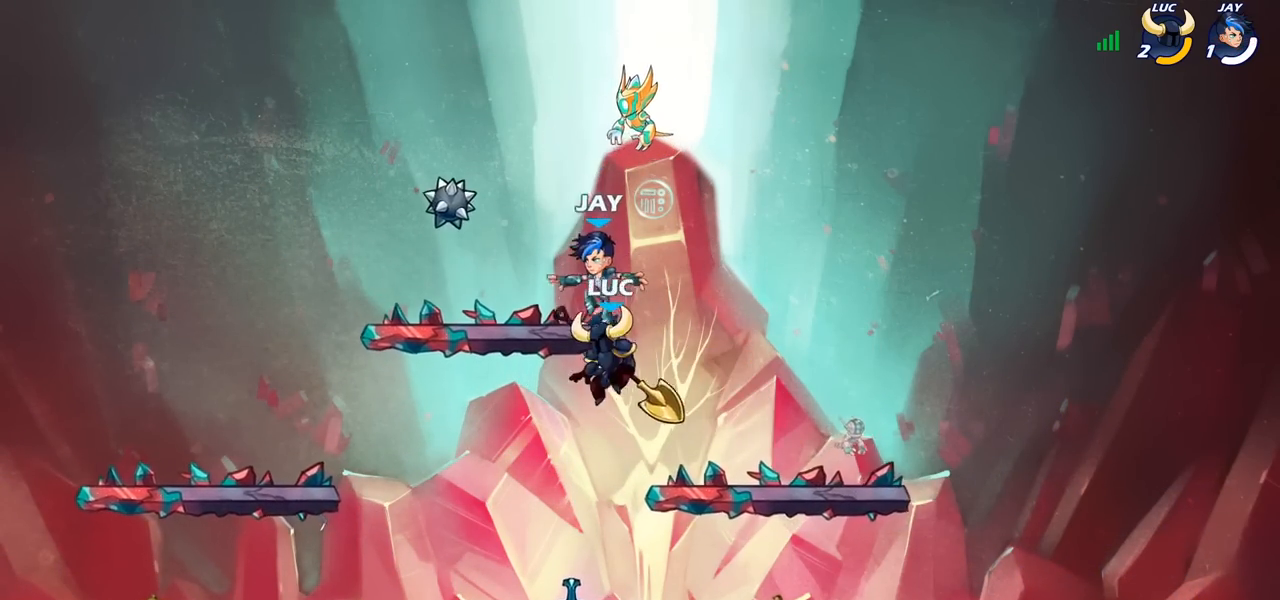
{"buttons": [], "left_stick": "center", "right_stick": "center", "events": [[17, "left_stick", "right"], [100, "left_stick", "center"], [150, "SQUARE", "down"], [217, "SQUARE", "up"]]}
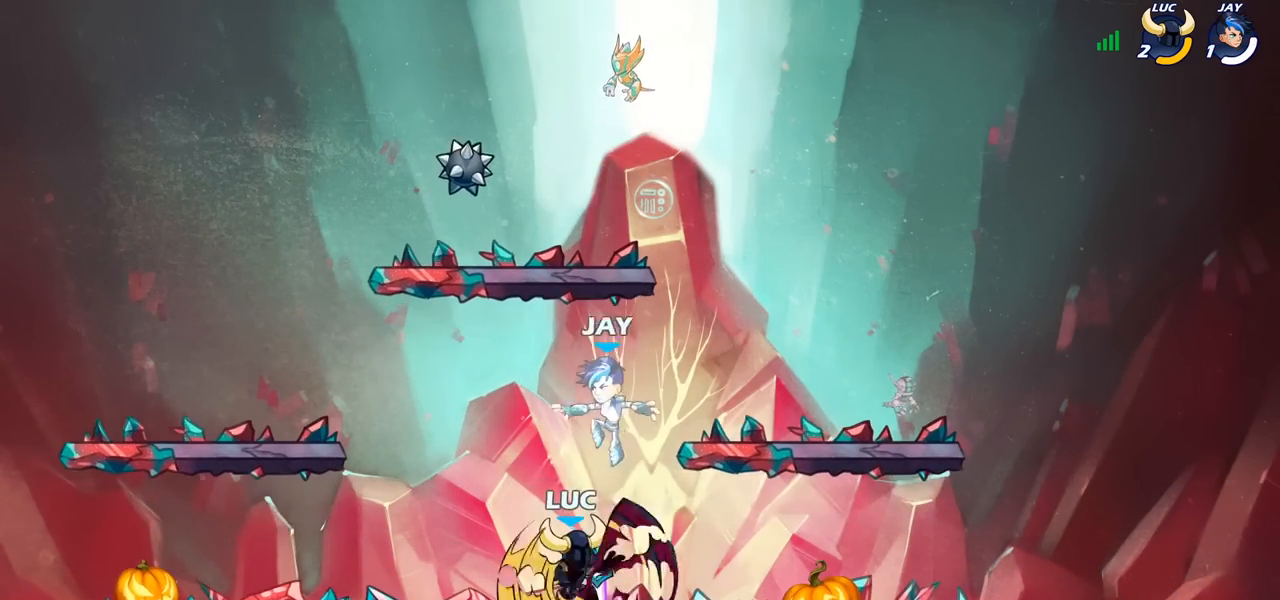
{"buttons": ["CROSS", "R2"], "left_stick": "up", "right_stick": "center", "events": [[167, "left_stick", "left"], [417, "CROSS", "down"], [433, "R2", "down"], [433, "left_stick", "up"]]}
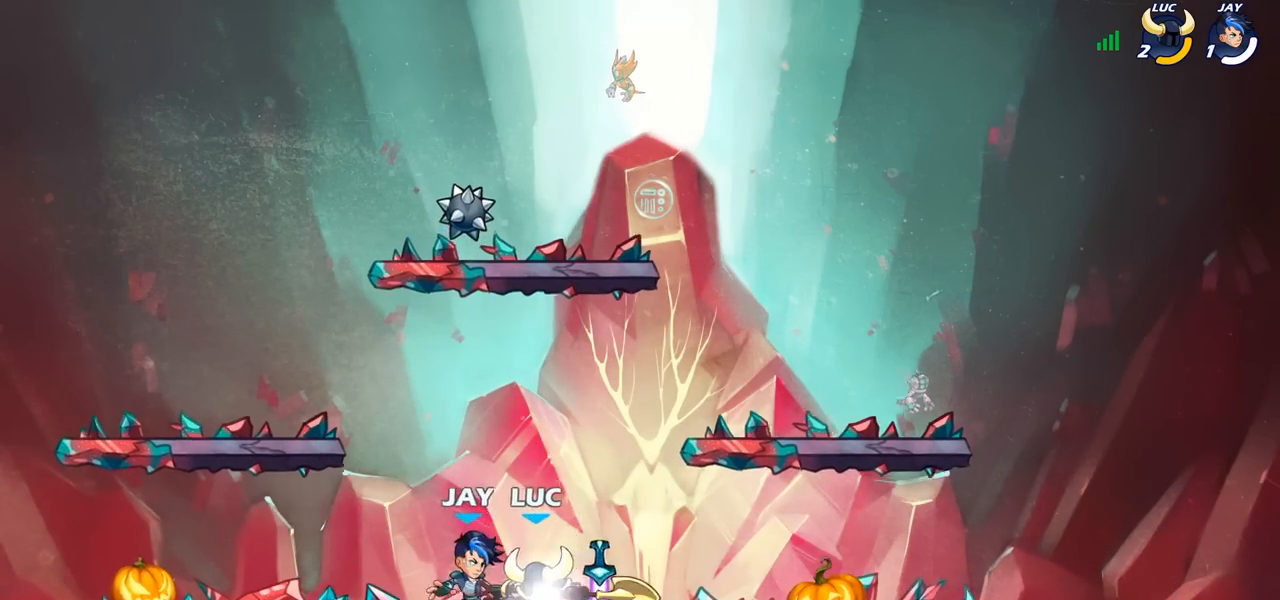
{"buttons": ["CROSS"], "left_stick": "up-left", "right_stick": "center", "events": [[17, "left_stick", "up-right"], [33, "R1", "down"], [67, "CROSS", "up"], [100, "R1", "up"], [100, "R2", "up"], [233, "left_stick", "down-right"], [317, "left_stick", "down-left"], [400, "CROSS", "down"], [400, "left_stick", "up-left"]]}
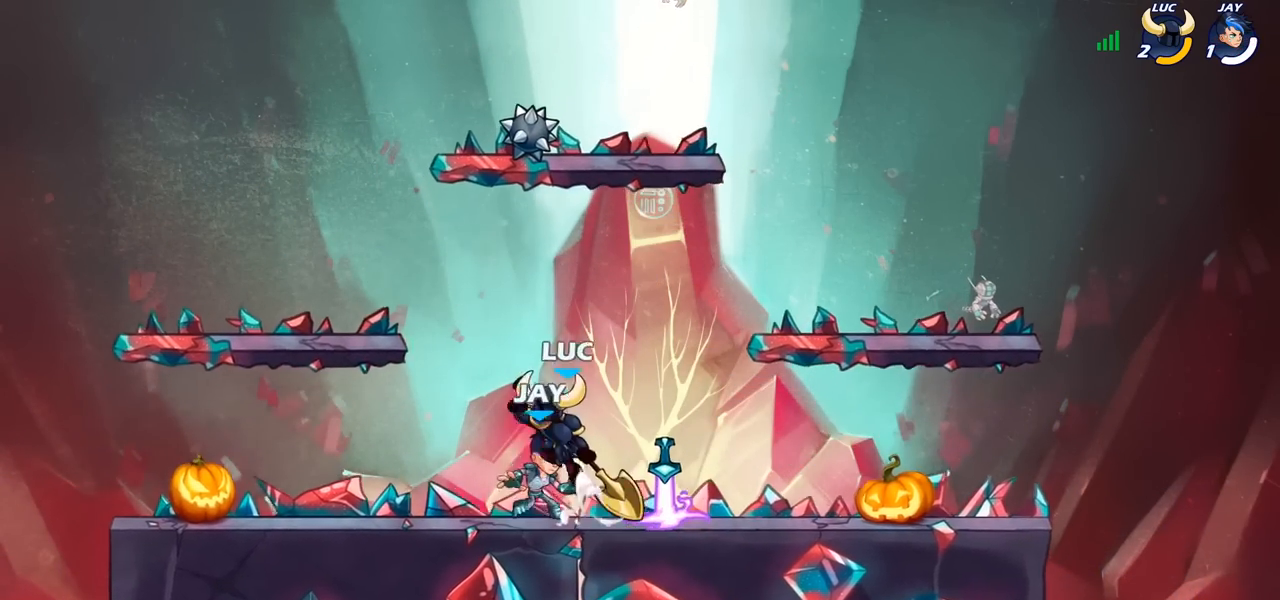
{"buttons": [], "left_stick": "up-right", "right_stick": "center", "events": [[50, "CROSS", "up"], [133, "left_stick", "up-right"], [217, "left_stick", "down-right"], [450, "left_stick", "up-right"]]}
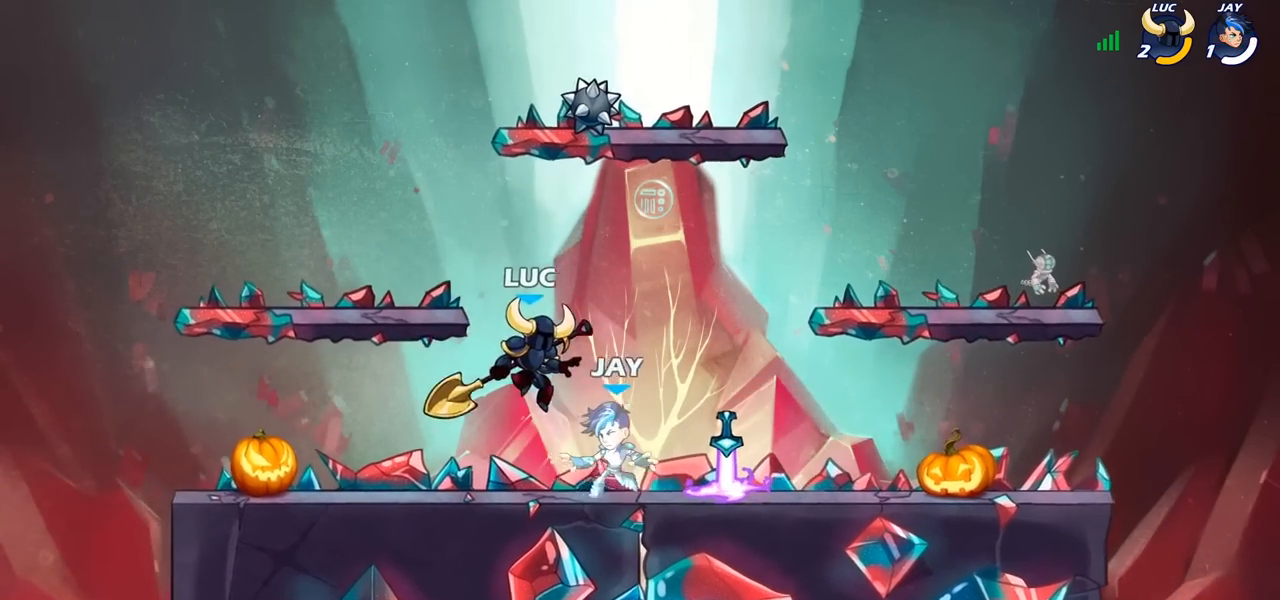
{"buttons": [], "left_stick": "center", "right_stick": "center", "events": [[133, "left_stick", "center"], [217, "SQUARE", "down"], [317, "SQUARE", "up"]]}
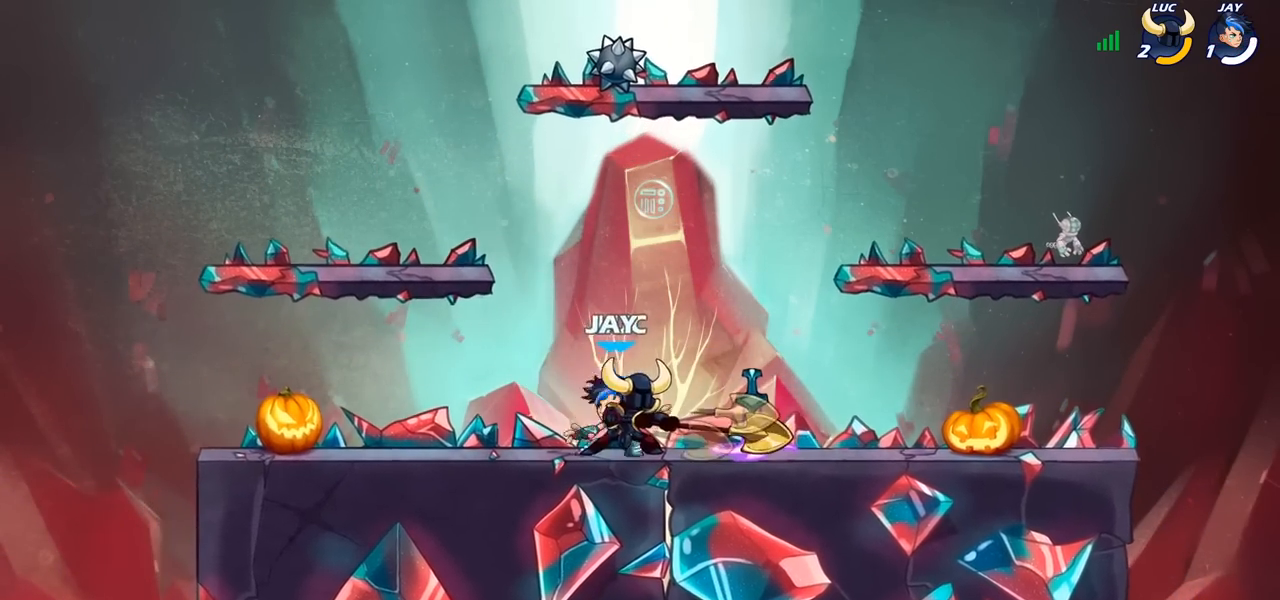
{"buttons": ["CROSS", "R1", "R2"], "left_stick": "up-right", "right_stick": "center", "events": [[217, "left_stick", "left"], [350, "CROSS", "down"], [350, "left_stick", "up"], [400, "left_stick", "up-right"], [467, "R2", "down"], [483, "R1", "down"]]}
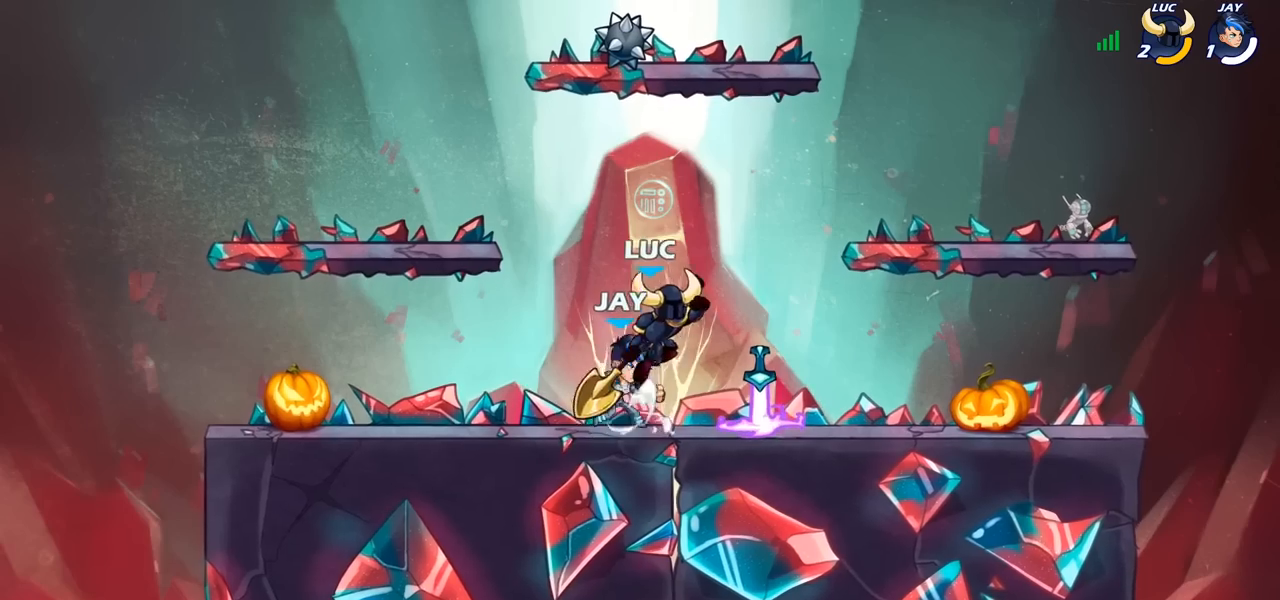
{"buttons": [], "left_stick": "center", "right_stick": "center", "events": [[17, "CROSS", "up"], [133, "R1", "up"], [200, "R2", "up"], [200, "left_stick", "up-left"], [250, "left_stick", "down-left"], [433, "left_stick", "center"]]}
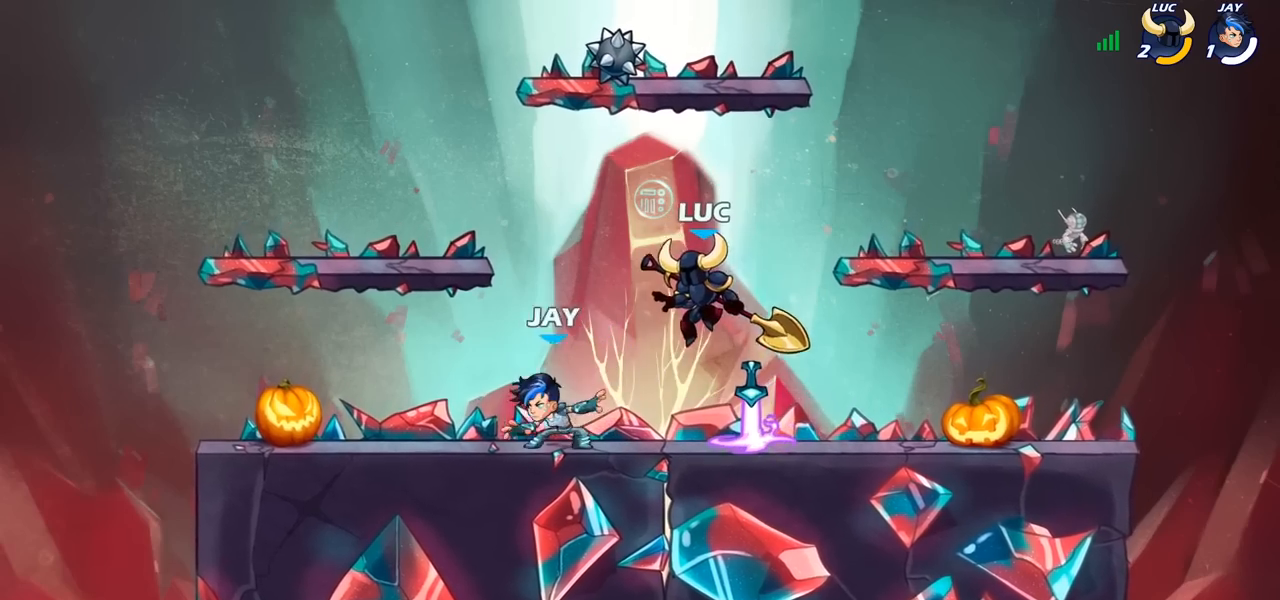
{"buttons": [], "left_stick": "center", "right_stick": "center", "events": [[183, "SQUARE", "down"], [267, "SQUARE", "up"]]}
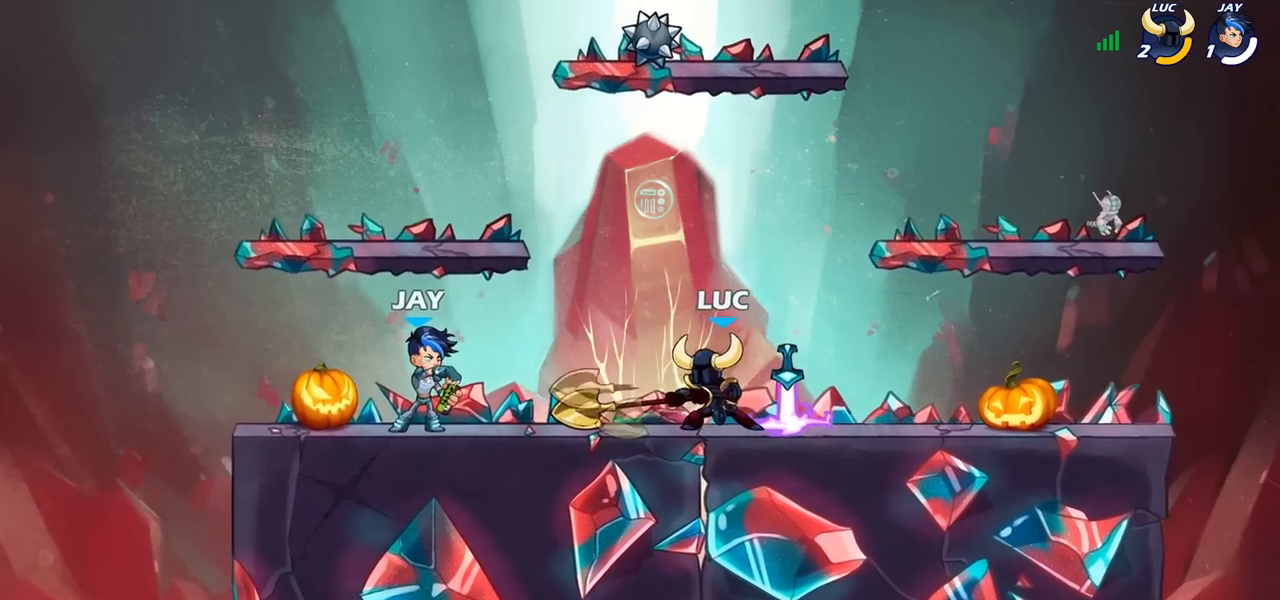
{"buttons": [], "left_stick": "center", "right_stick": "center", "events": []}
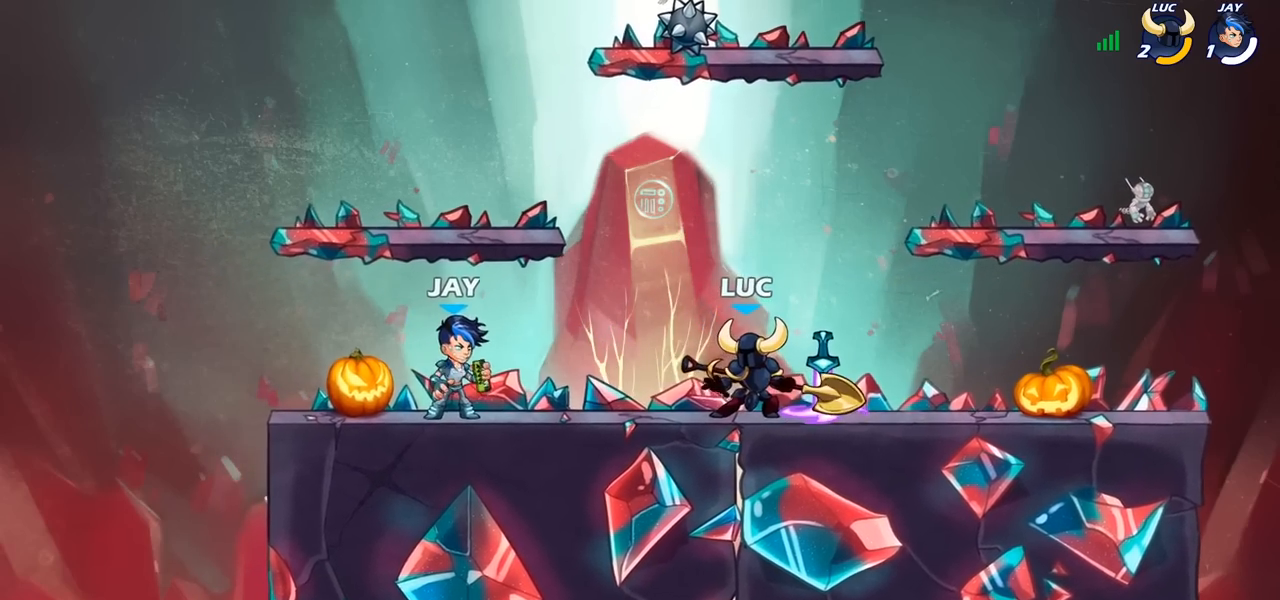
{"buttons": [], "left_stick": "center", "right_stick": "left", "events": [[150, "right_stick", "left"]]}
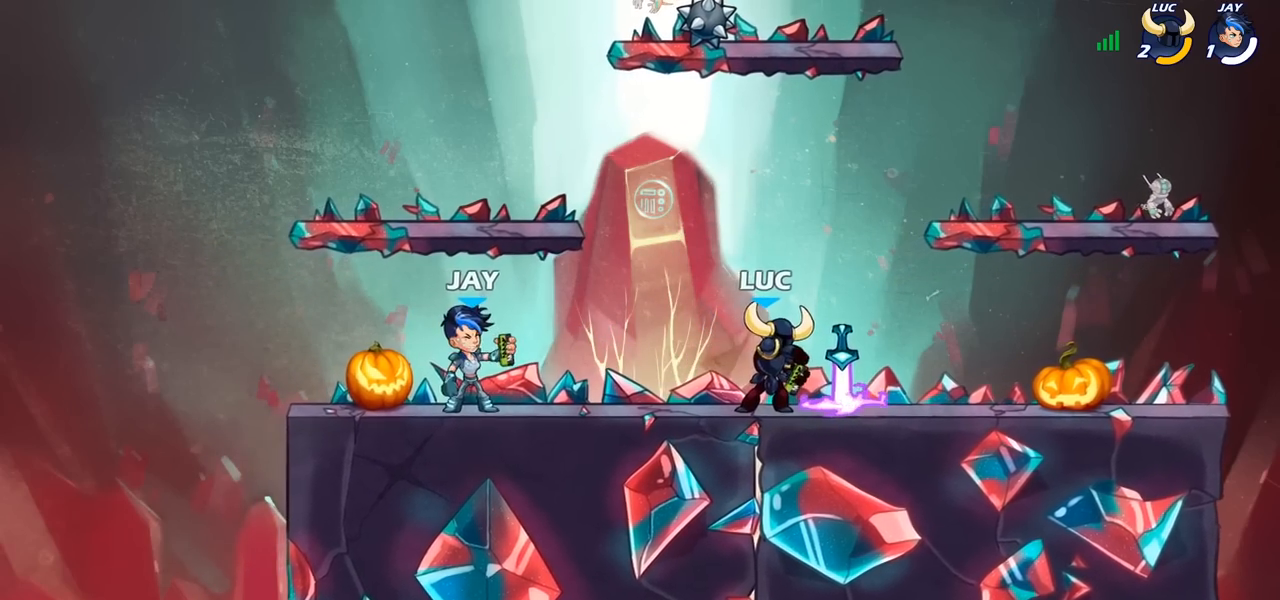
{"buttons": [], "left_stick": "center", "right_stick": "left", "events": []}
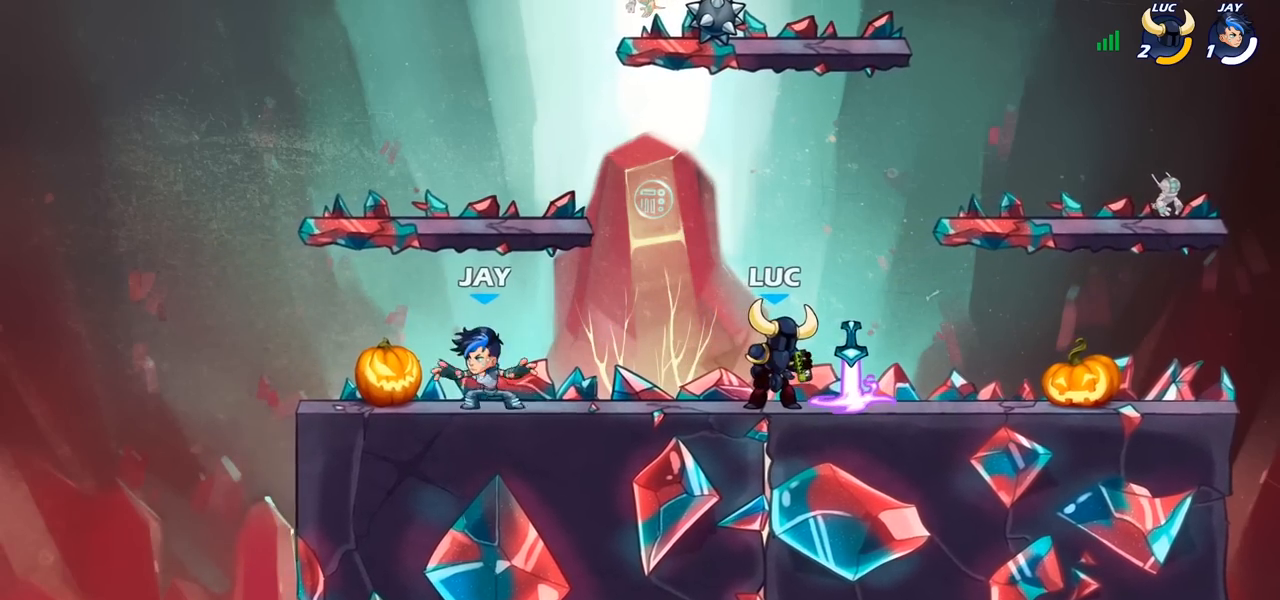
{"buttons": [], "left_stick": "center", "right_stick": "center", "events": [[500, "right_stick", "center"]]}
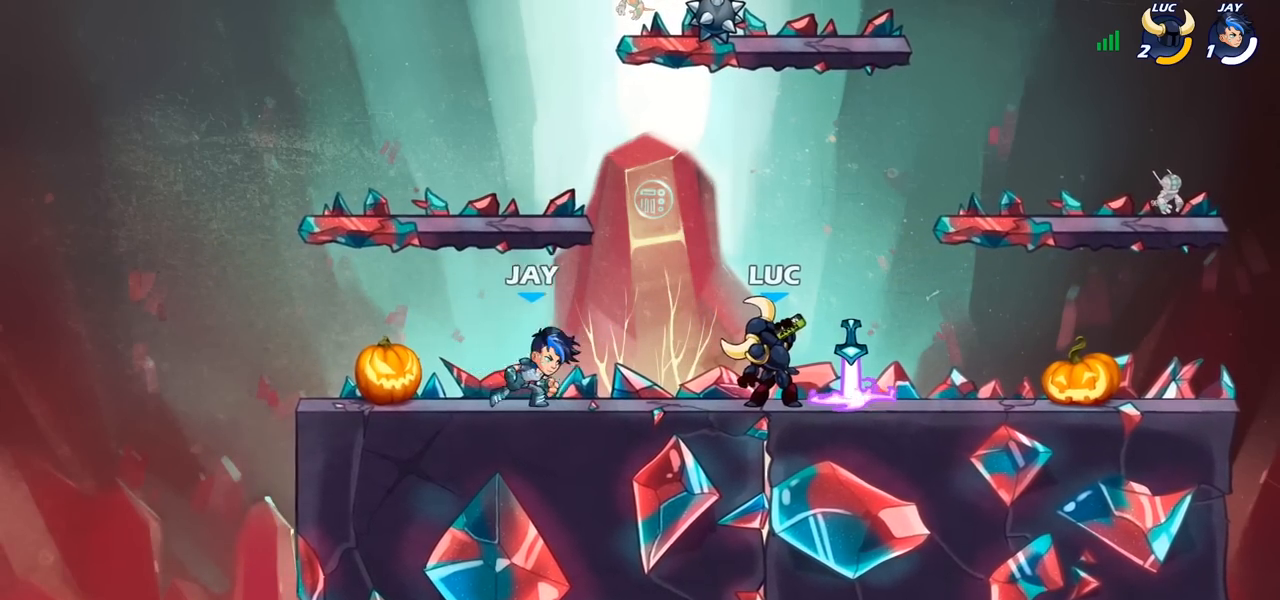
{"buttons": [], "left_stick": "center", "right_stick": "center", "events": []}
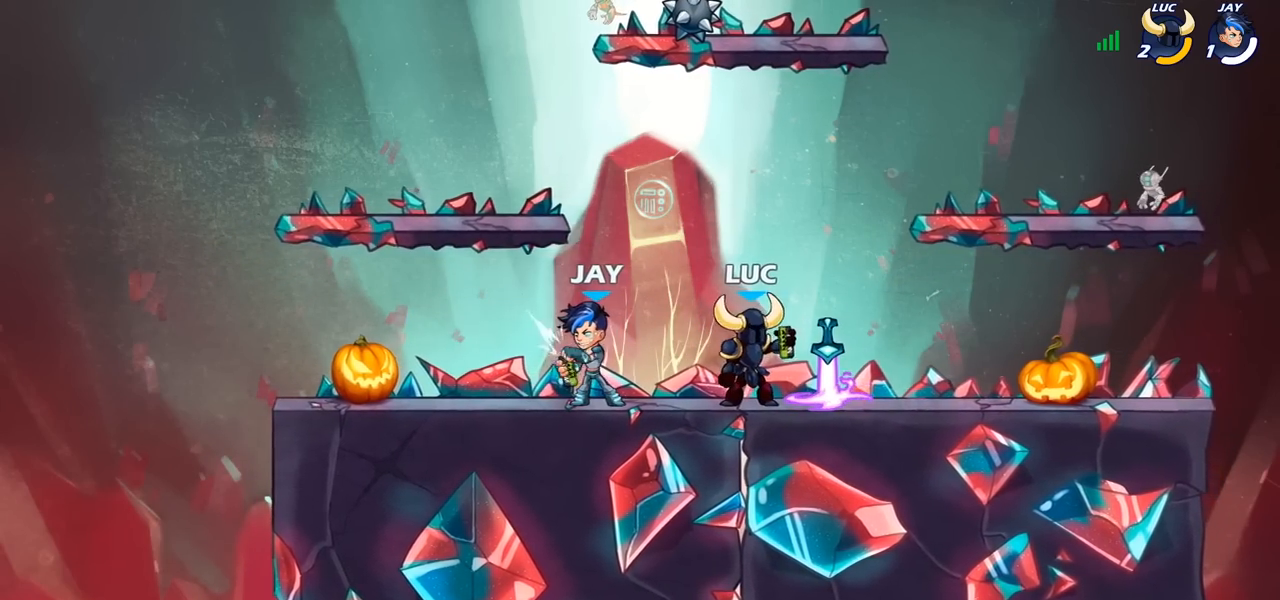
{"buttons": [], "left_stick": "center", "right_stick": "center", "events": []}
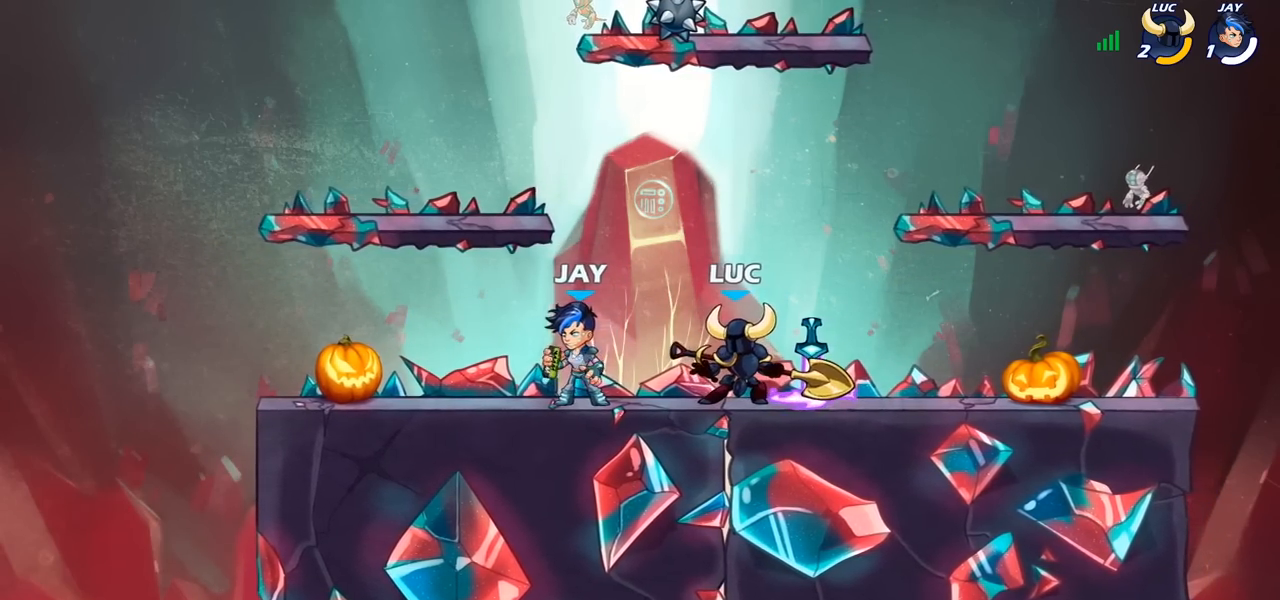
{"buttons": [], "left_stick": "center", "right_stick": "center", "events": [[83, "SQUARE", "down"], [217, "SQUARE", "up"]]}
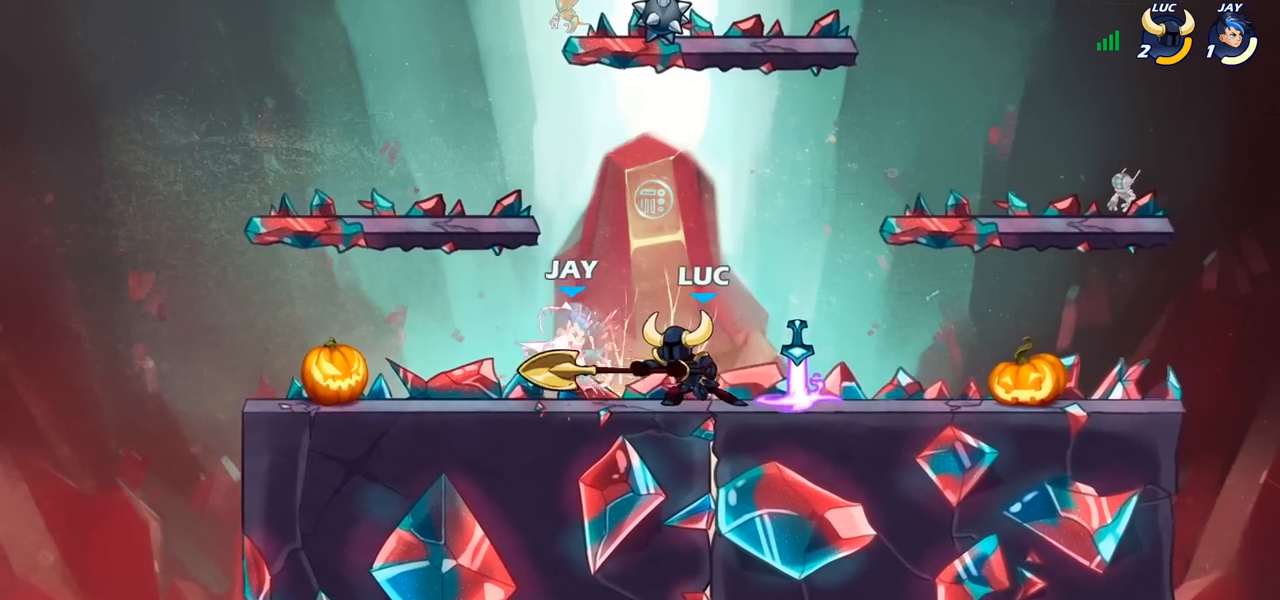
{"buttons": [], "left_stick": "center", "right_stick": "center", "events": [[100, "left_stick", "left"], [183, "R2", "down"], [217, "SQUARE", "down"], [317, "R2", "up"], [350, "SQUARE", "up"], [433, "left_stick", "center"]]}
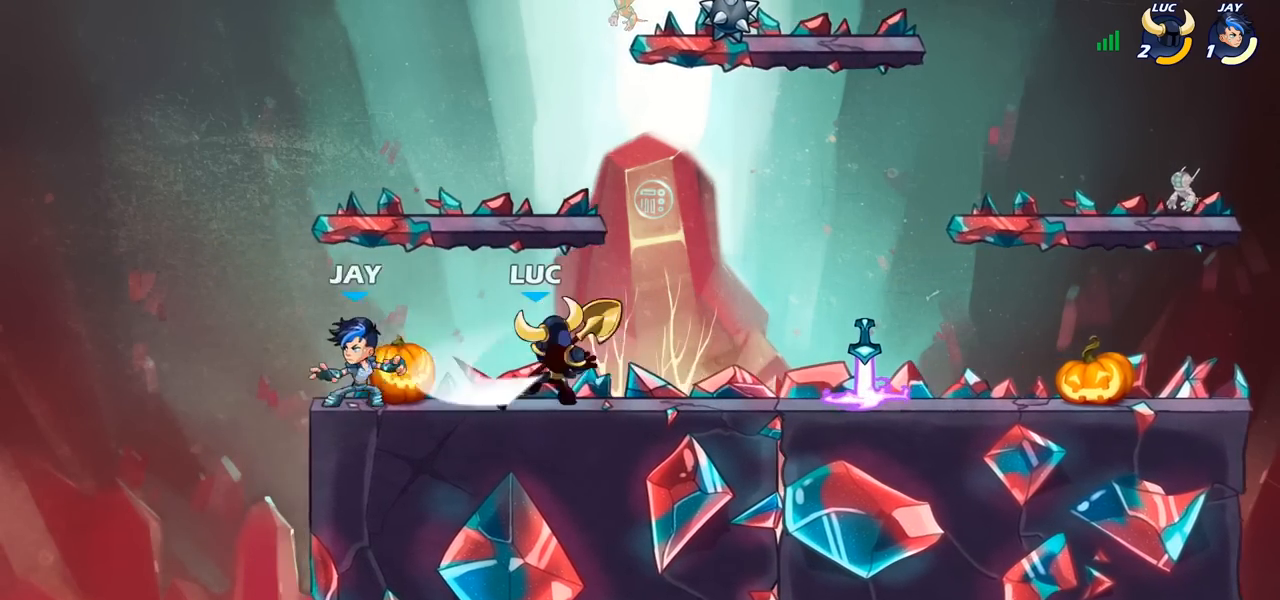
{"buttons": [], "left_stick": "center", "right_stick": "center", "events": []}
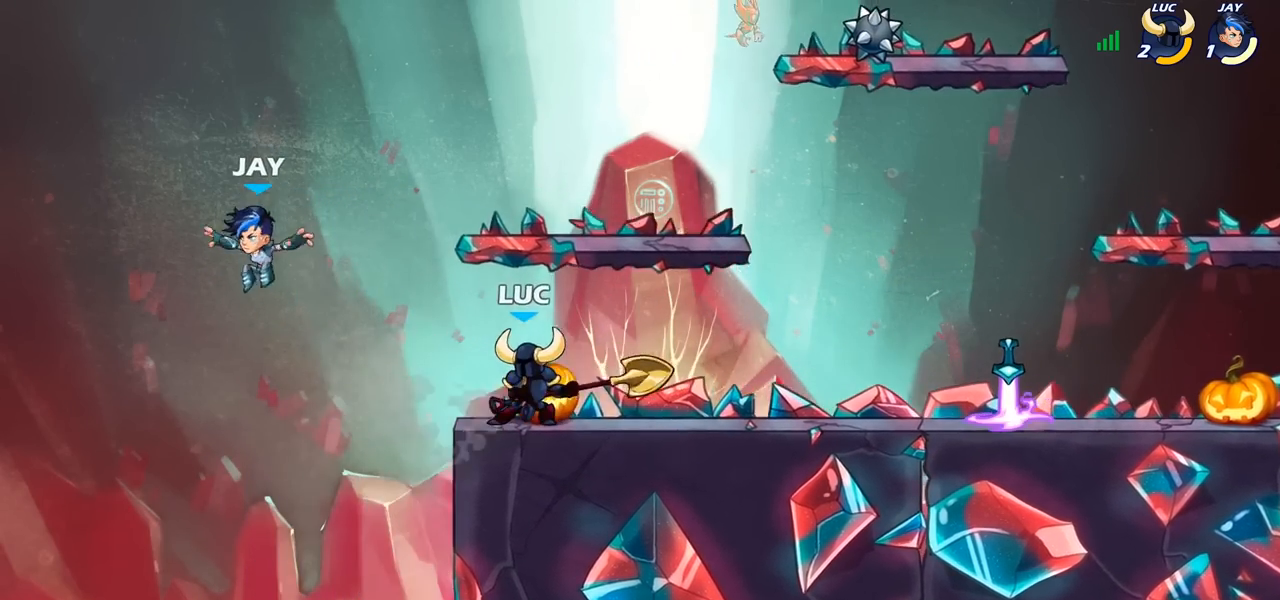
{"buttons": [], "left_stick": "down", "right_stick": "center", "events": [[133, "left_stick", "down"]]}
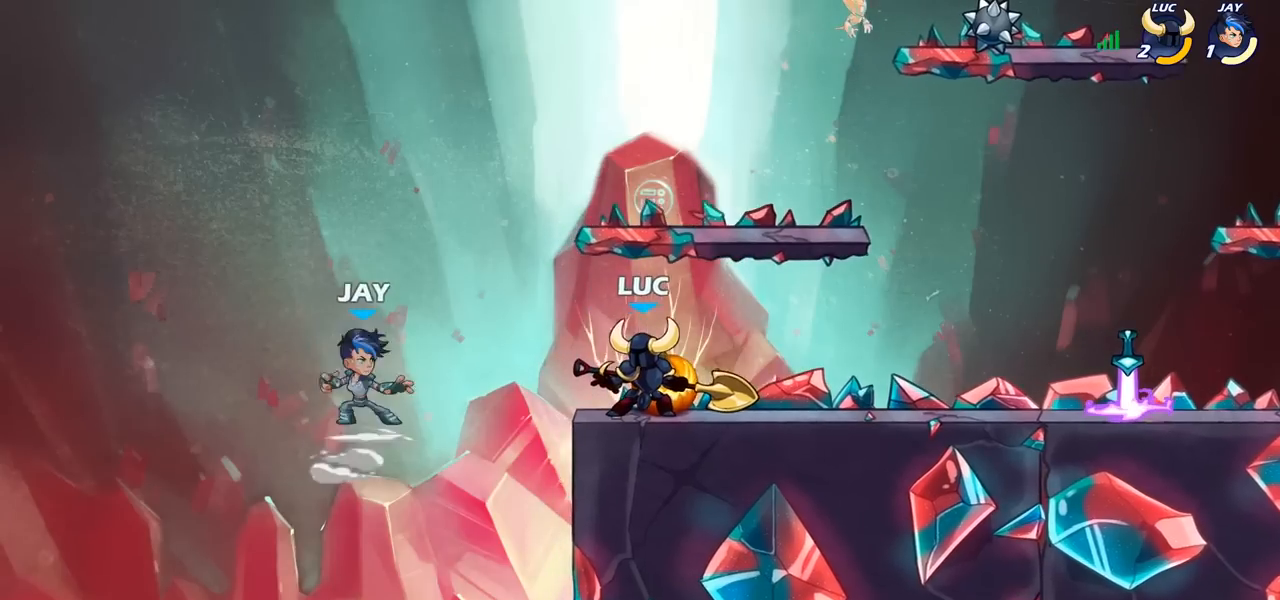
{"buttons": [], "left_stick": "center", "right_stick": "center", "events": [[67, "SQUARE", "down"], [167, "SQUARE", "up"], [333, "left_stick", "center"]]}
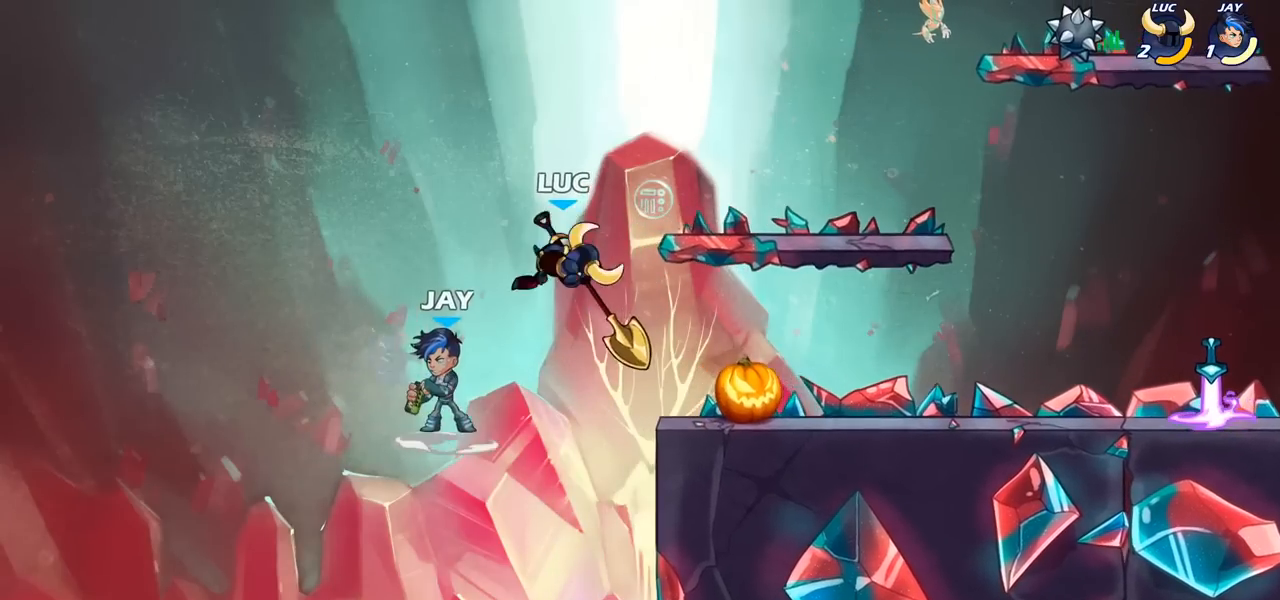
{"buttons": [], "left_stick": "center", "right_stick": "center", "events": [[117, "SQUARE", "down"], [217, "SQUARE", "up"], [350, "SQUARE", "down"], [450, "SQUARE", "up"]]}
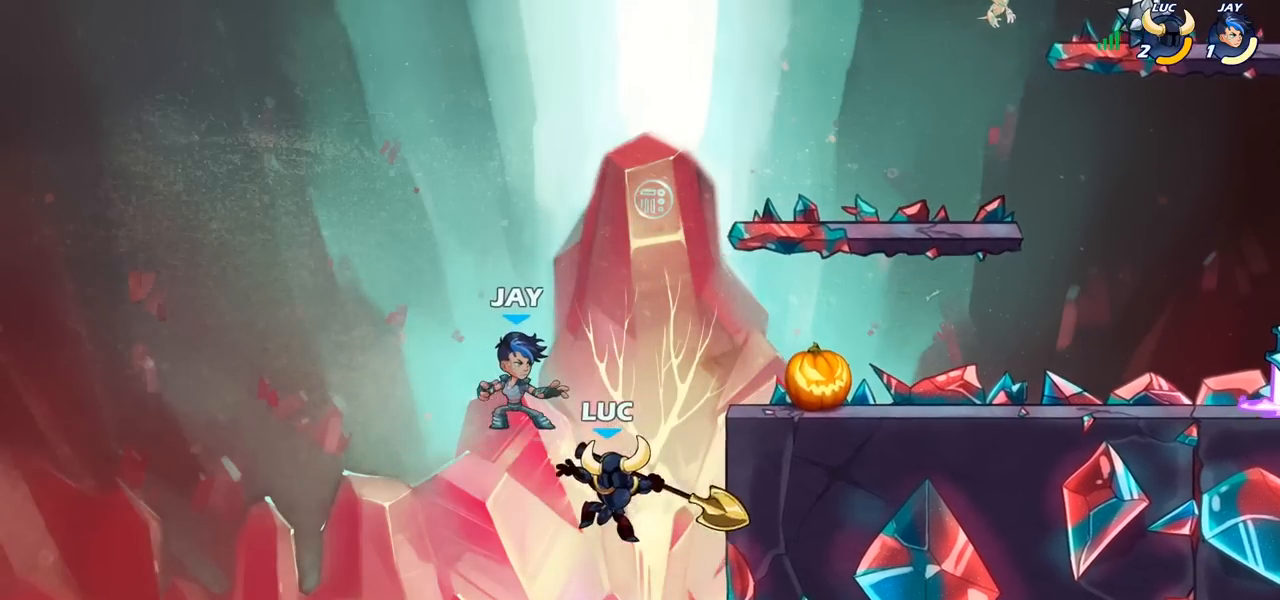
{"buttons": [], "left_stick": "center", "right_stick": "center", "events": []}
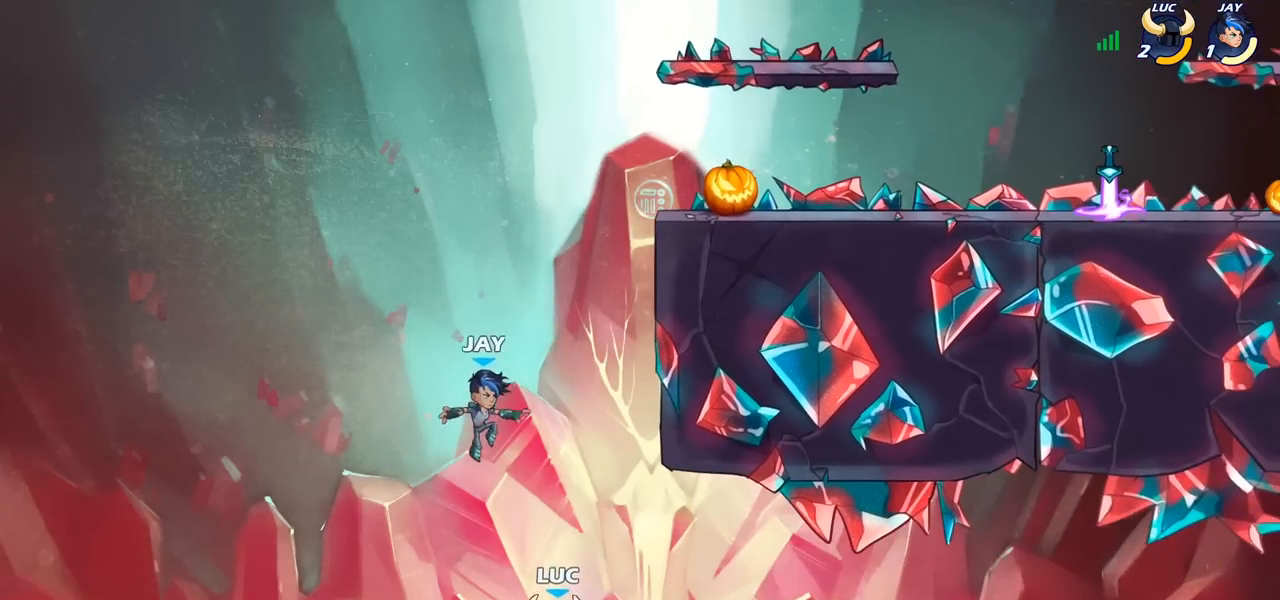
{"buttons": [], "left_stick": "center", "right_stick": "center", "events": [[83, "CROSS", "down"], [283, "CROSS", "up"]]}
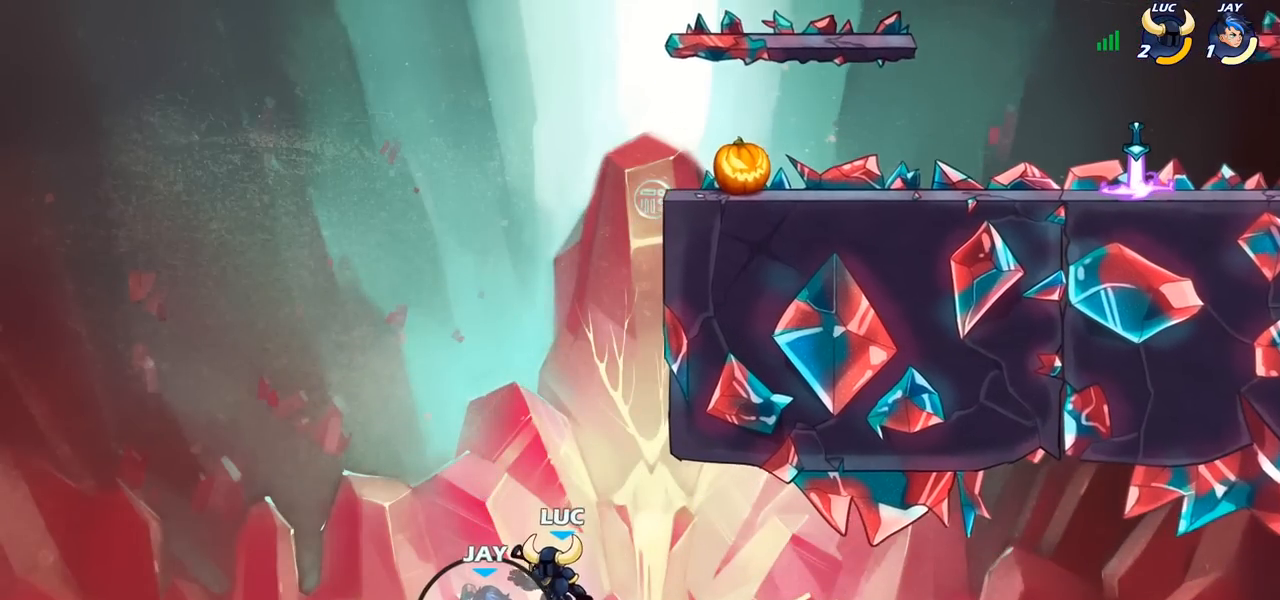
{"buttons": [], "left_stick": "center", "right_stick": "center", "events": [[183, "CROSS", "down"], [383, "CROSS", "up"]]}
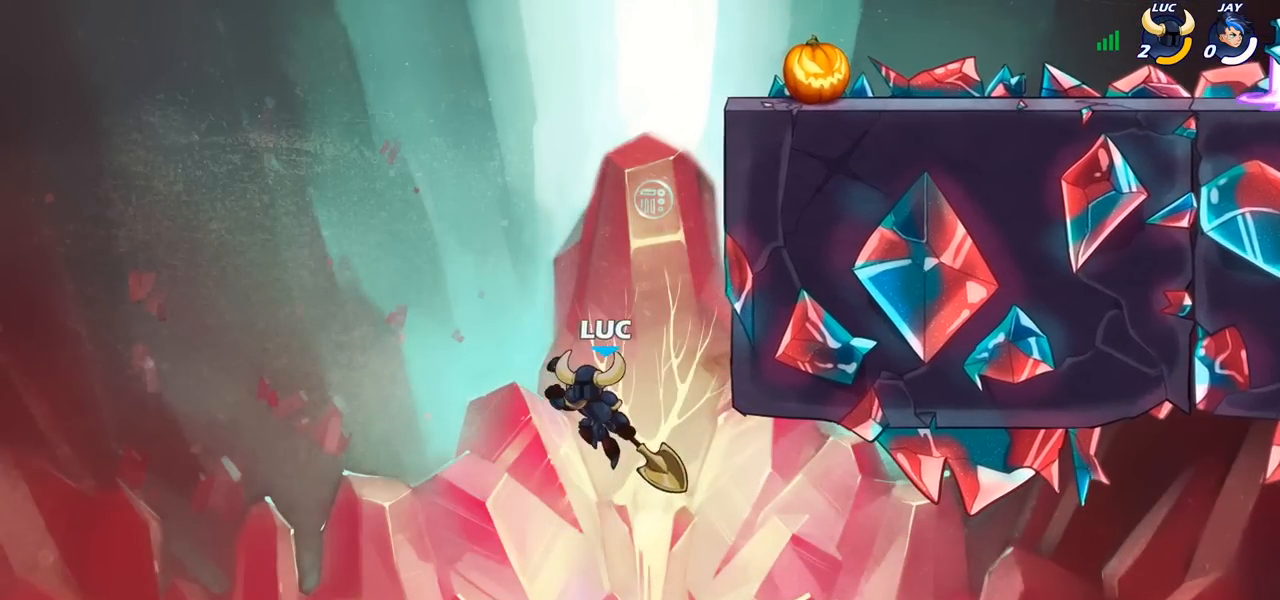
{"buttons": [], "left_stick": "center", "right_stick": "center", "events": [[67, "CIRCLE", "down"], [167, "CIRCLE", "up"]]}